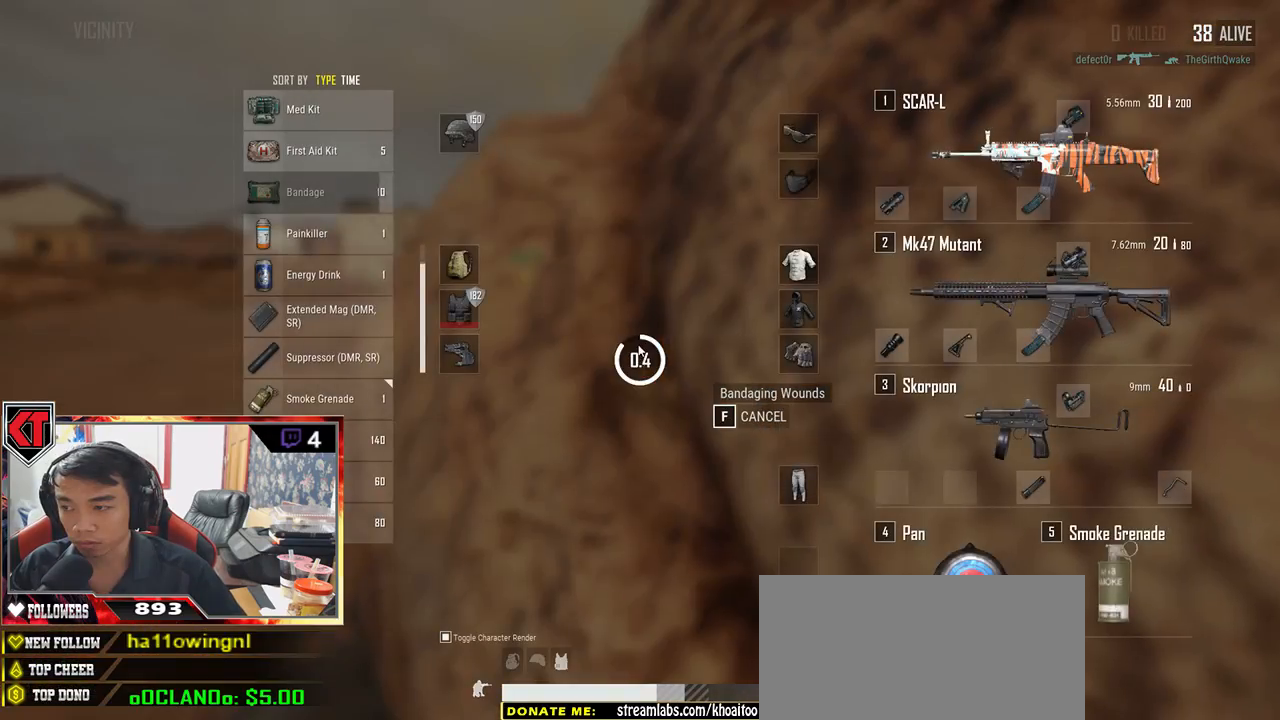
Gameplay with keyboard and mouse; each line is a JSON object with the keys and mouse buttons held at the frame after it. "events" lists presses ("down") and releases ("up") of "a", "c", "ctrl", "d", "e", "f", "q", "r", "s", "shift", "space", "tab", "v", "w", "x", "z", "mouse_left", "mouse_wheel", "mouse_right", "mouse_mb4" and "mouse_mb5" between this image and that frame as [ms after this image, input, new state], when the widget could be followed in between. "mouse_left", "mouse_wheel", "mouse_right", "mouse_mb4", "mouse_mb5" = the "left", "wheel", "right", "mb4", "mb5" buttons of the "mouse" list. No other keys are recorded. "wheel" means that the mouse wheel is clicked or scrolled. Mouse movement is not recorded.
{"keys": [], "mouse": [], "events": []}
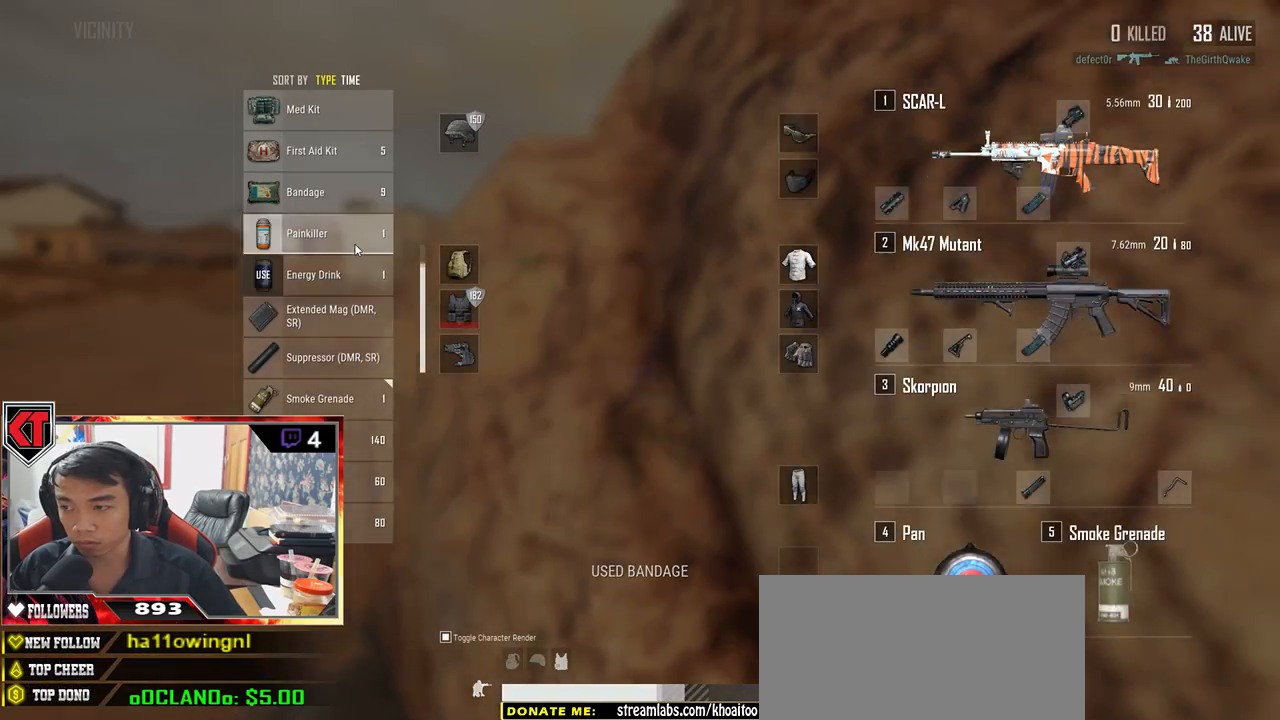
{"keys": ["d", "w"], "mouse": [], "events": [[200, "tab", "down"], [283, "tab", "up"], [317, "d", "down"], [483, "w", "down"]]}
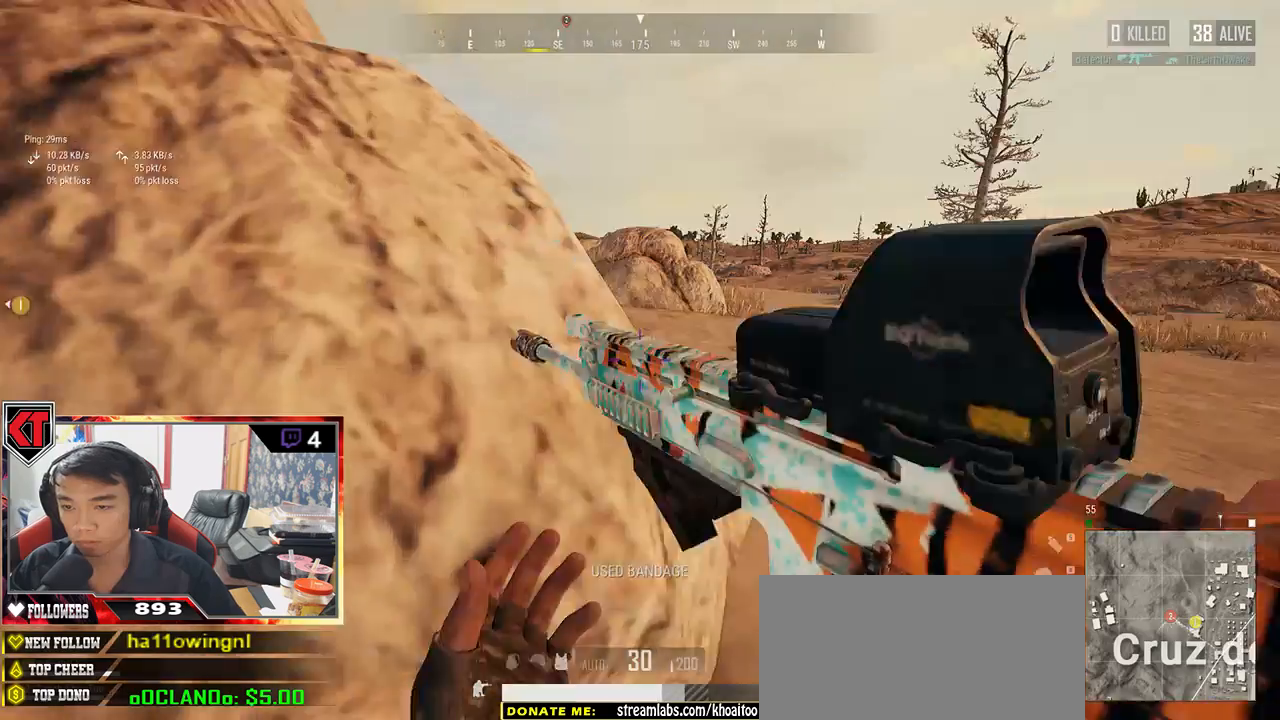
{"keys": ["d", "w"], "mouse": [], "events": [[217, "ctrl", "down"], [283, "ctrl", "up"]]}
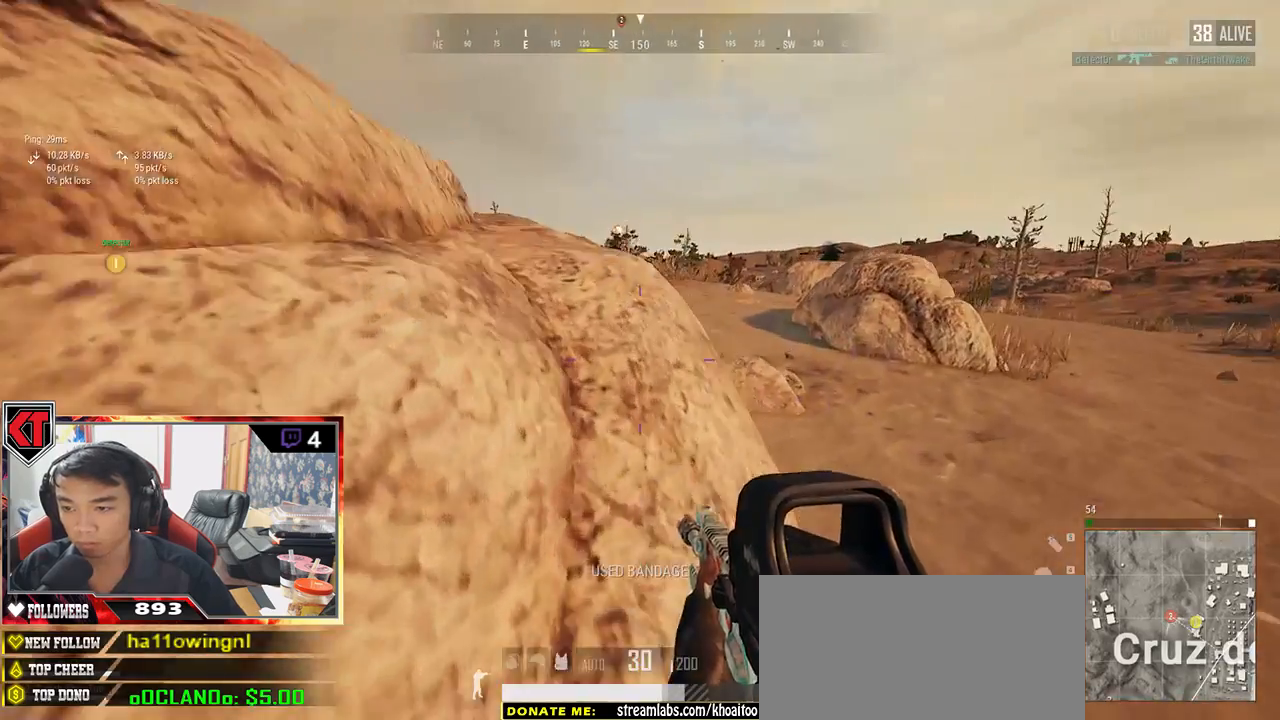
{"keys": ["d", "shift", "w"], "mouse": [], "events": [[33, "shift", "down"]]}
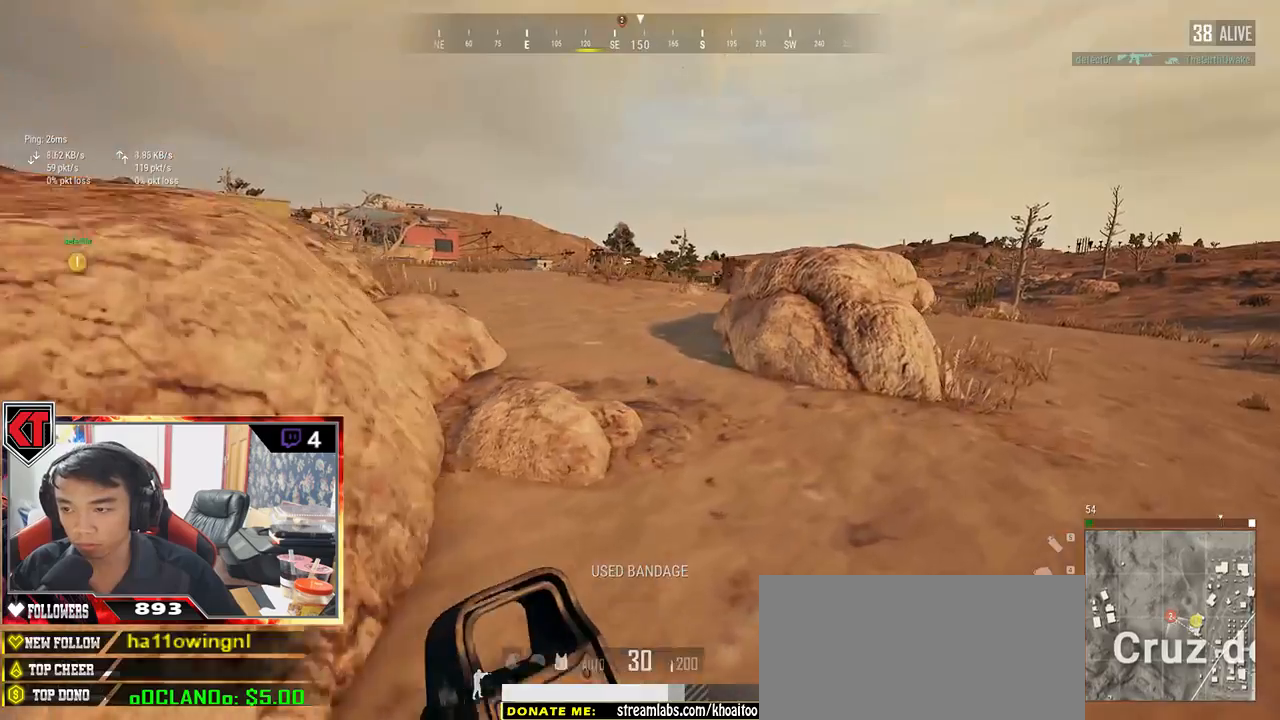
{"keys": ["d", "w"], "mouse": [], "events": [[267, "shift", "up"]]}
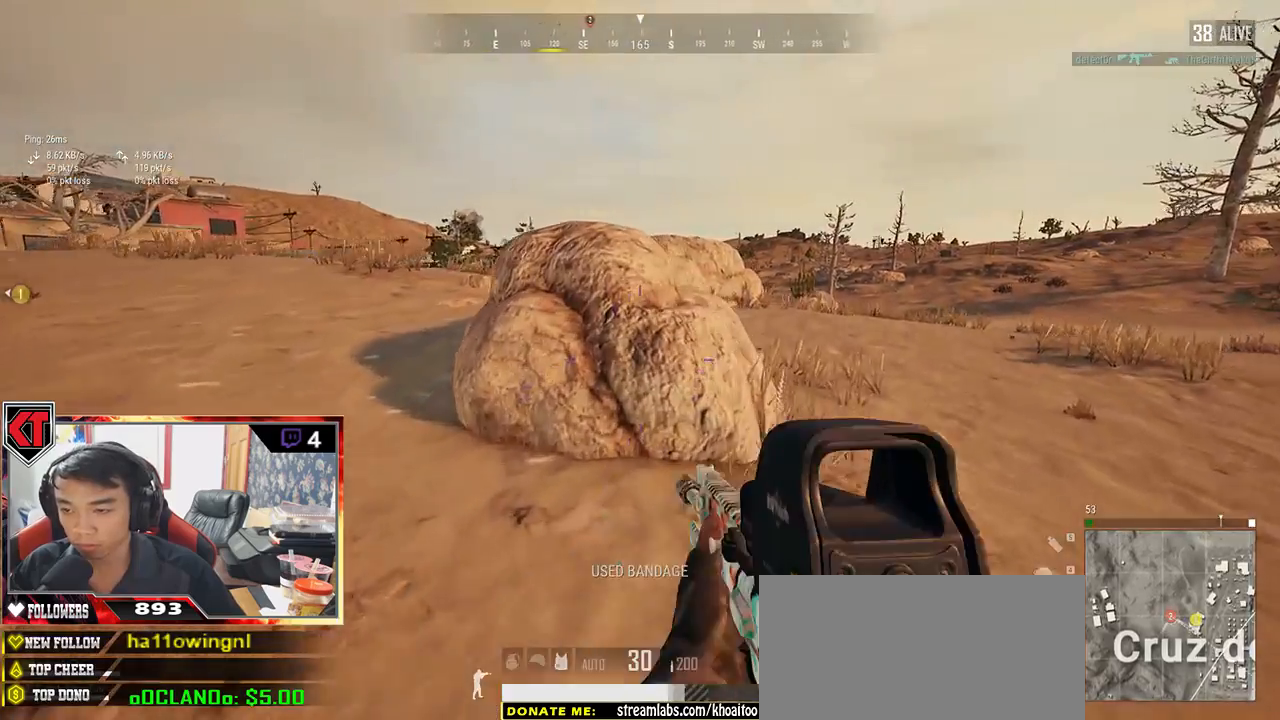
{"keys": ["d", "w"], "mouse": [], "events": [[133, "ctrl", "down"], [183, "ctrl", "up"]]}
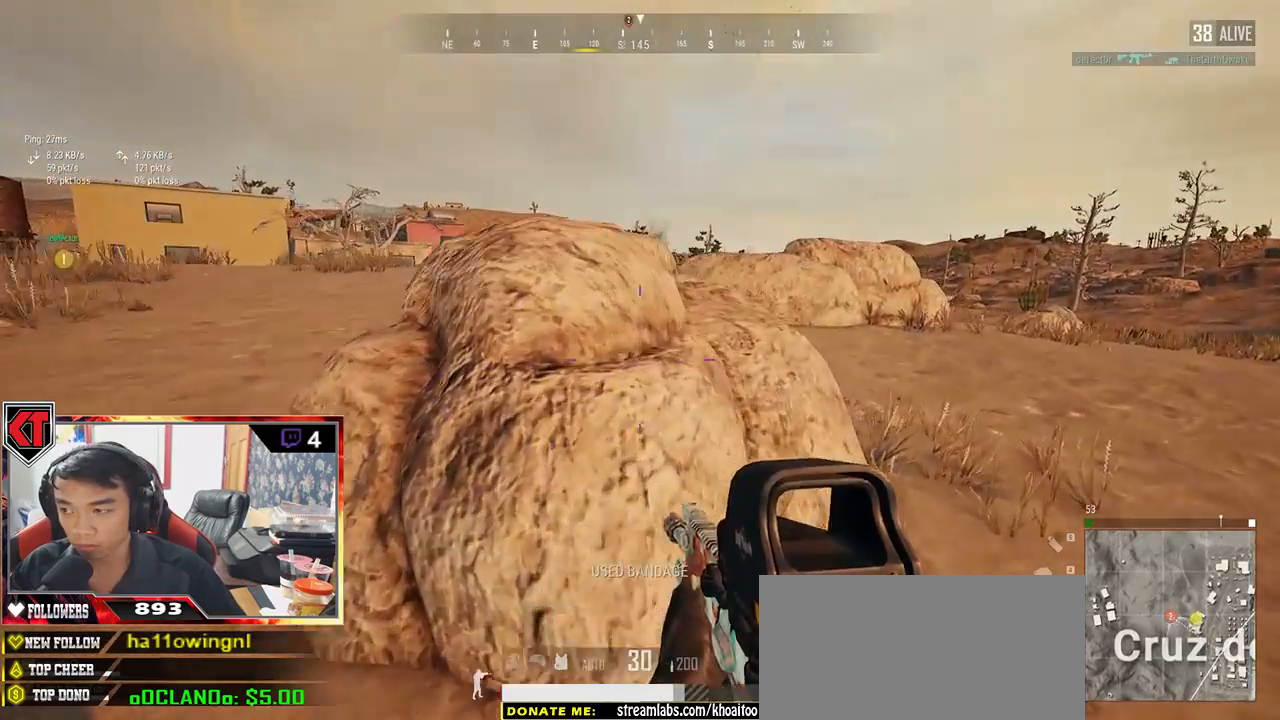
{"keys": ["d", "w"], "mouse": [], "events": []}
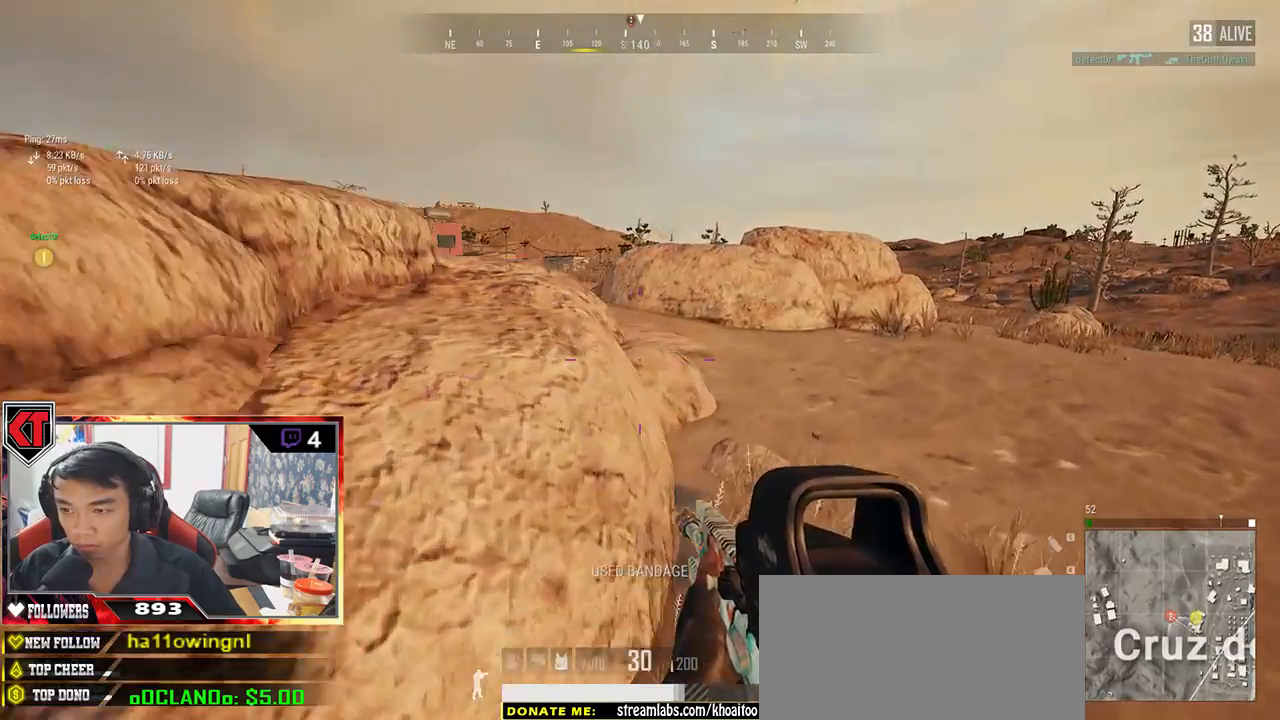
{"keys": ["d", "w"], "mouse": [], "events": []}
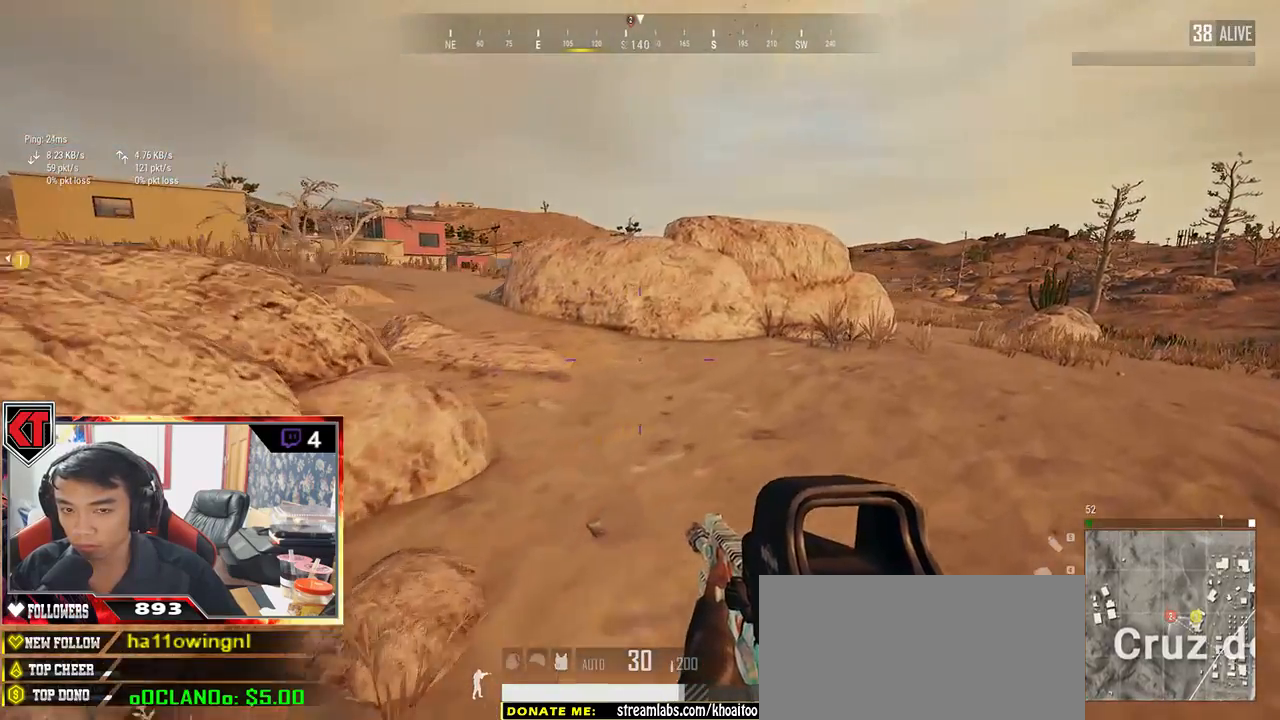
{"keys": ["d", "w"], "mouse": [], "events": []}
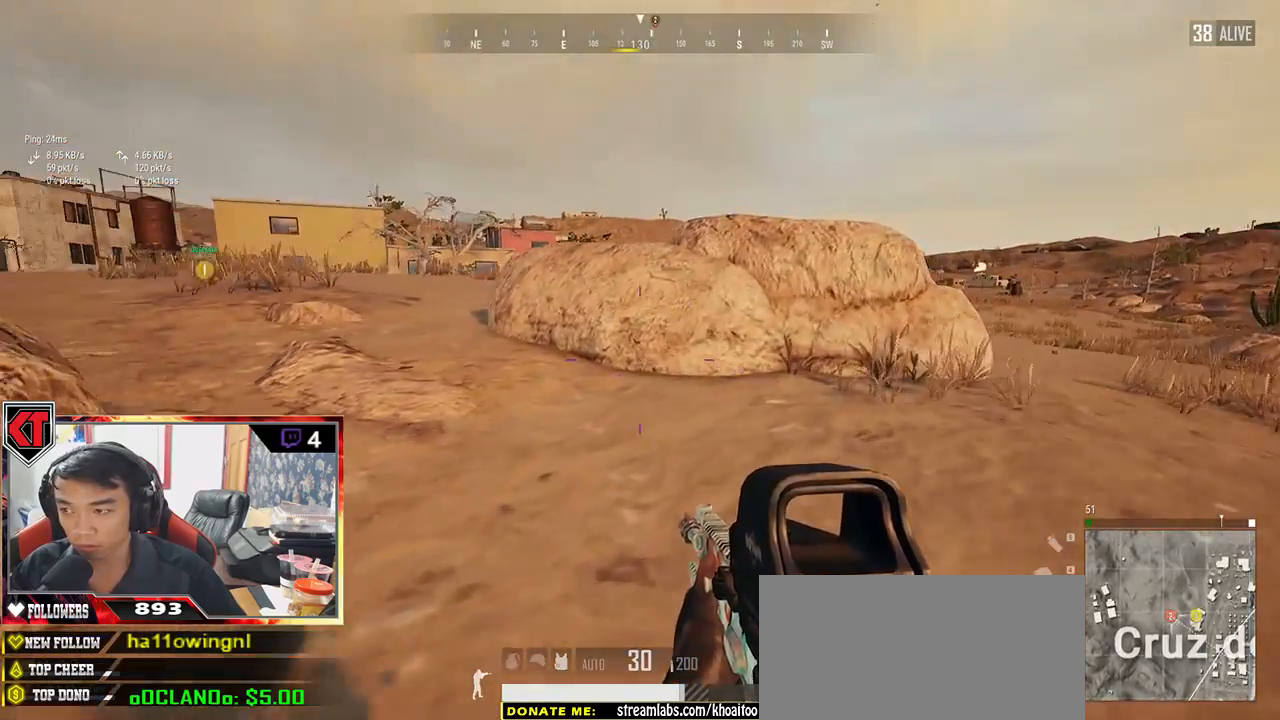
{"keys": ["d", "w"], "mouse": [], "events": []}
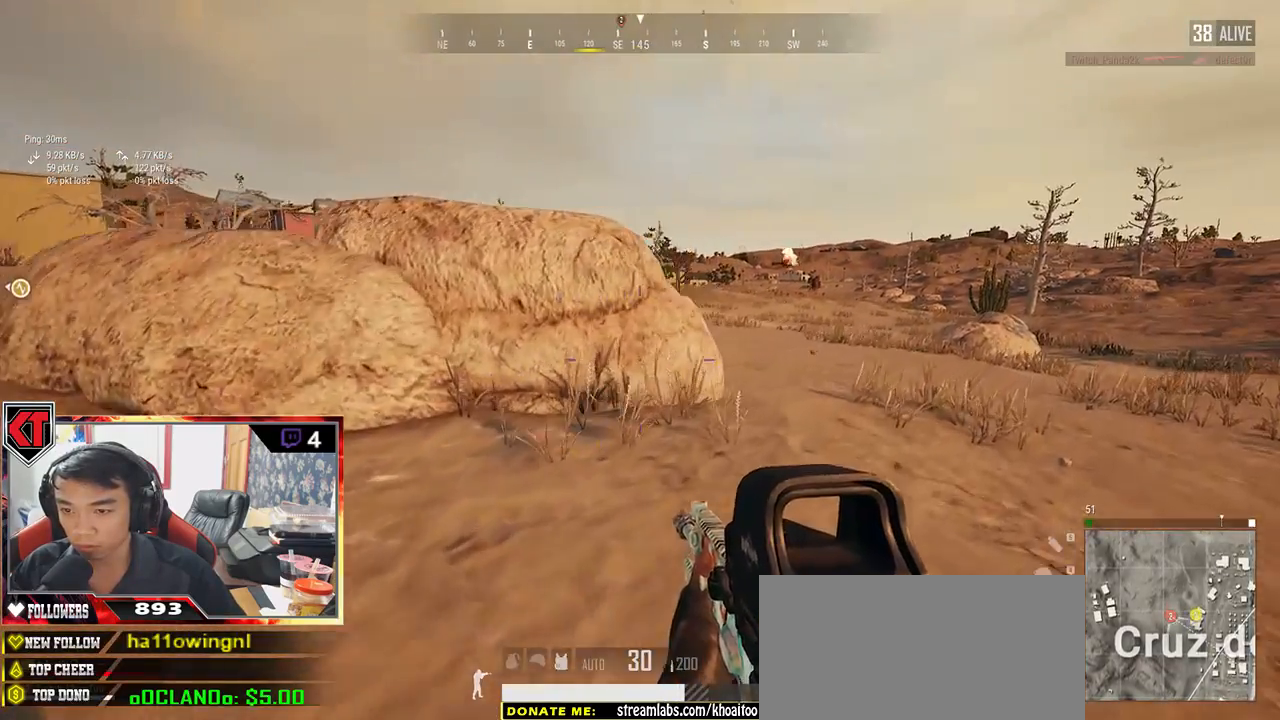
{"keys": ["d", "w"], "mouse": [], "events": []}
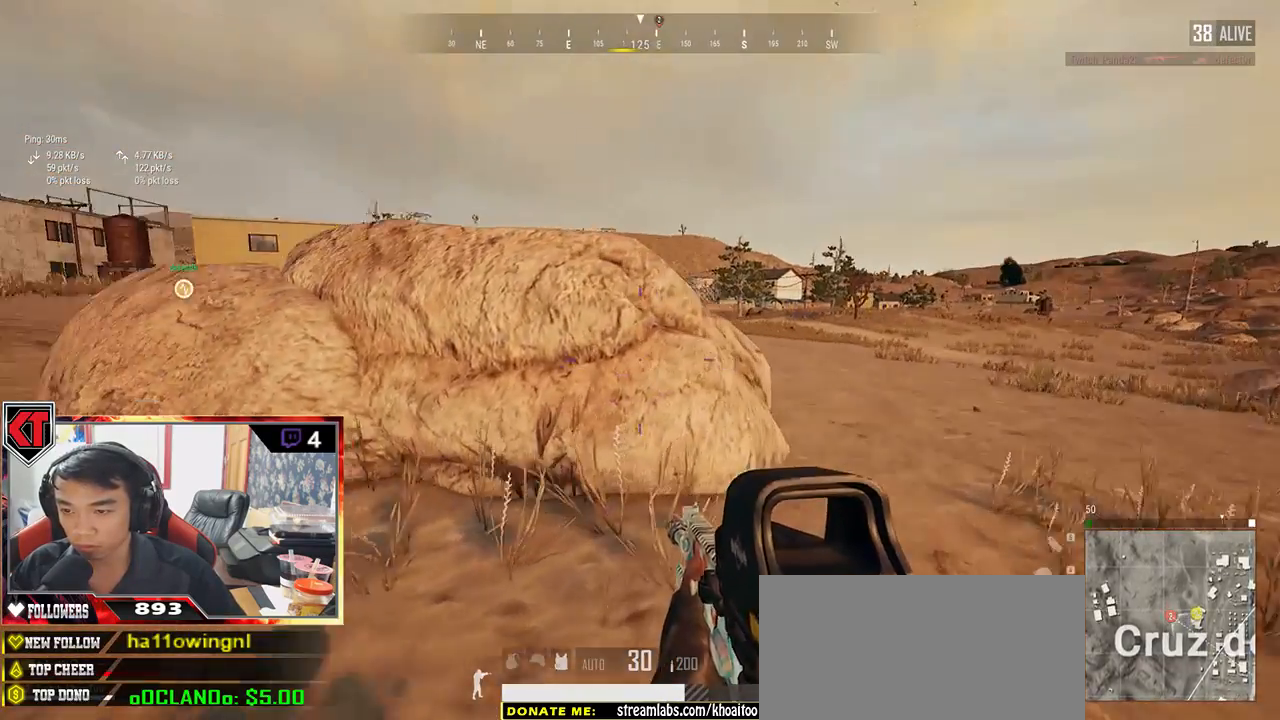
{"keys": ["d", "w"], "mouse": [], "events": []}
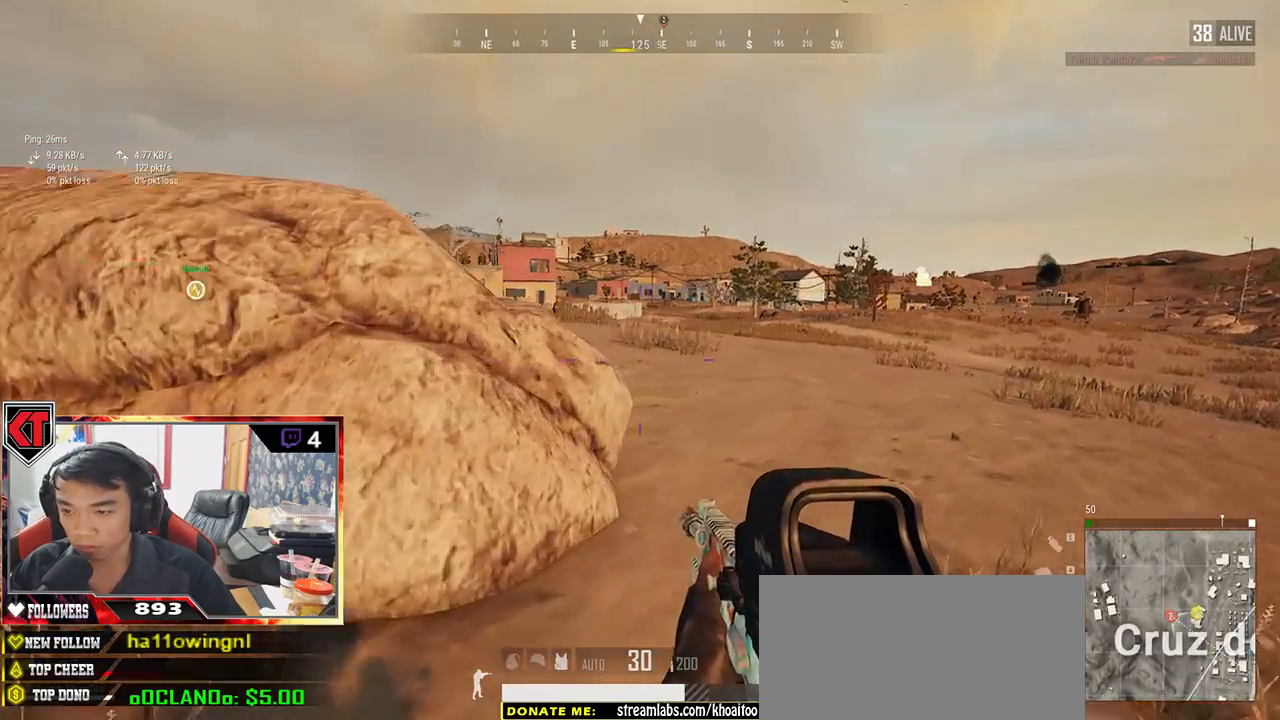
{"keys": ["a"], "mouse": [], "events": [[167, "a", "down"], [200, "d", "up"], [283, "w", "up"]]}
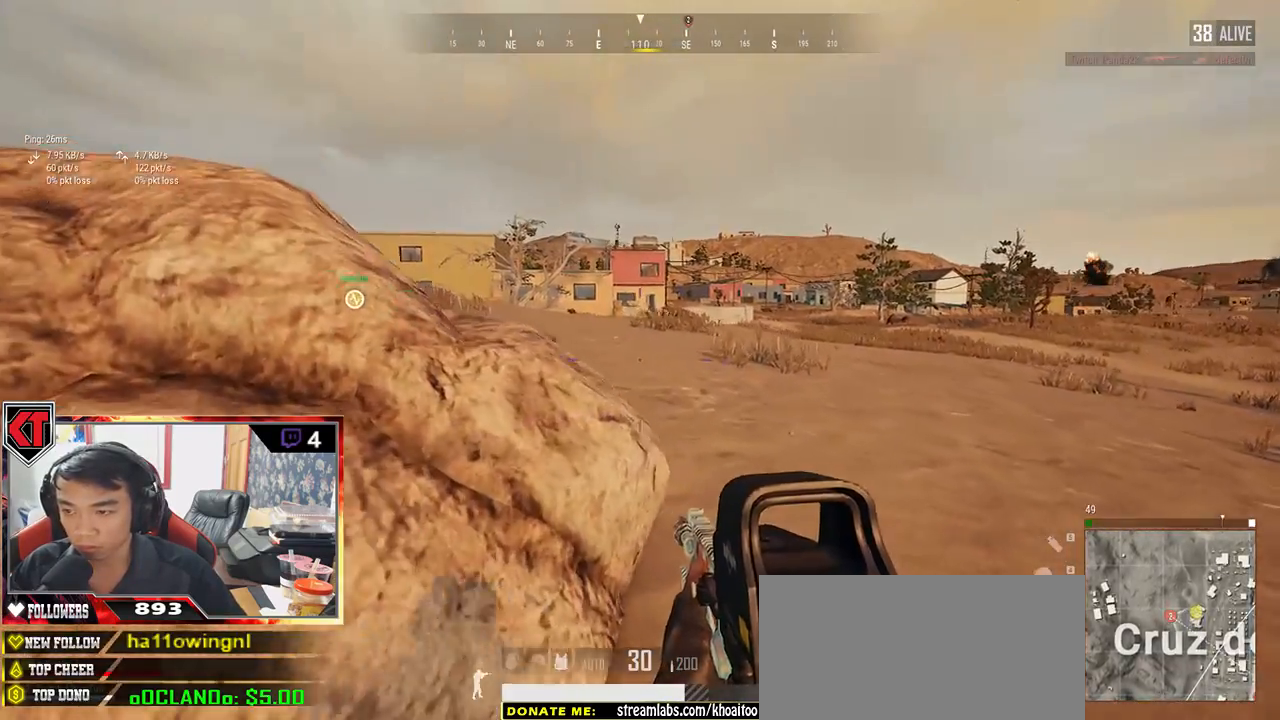
{"keys": ["a"], "mouse": [], "events": []}
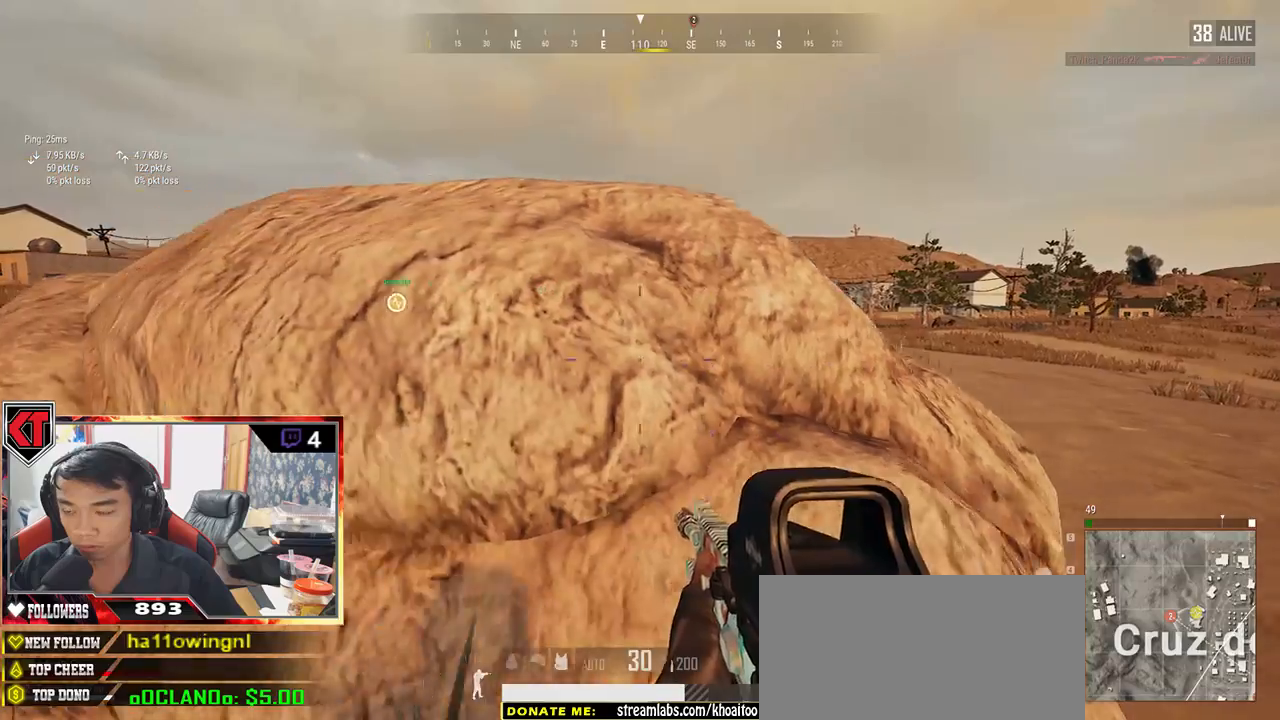
{"keys": ["a", "w"], "mouse": [], "events": [[167, "w", "down"]]}
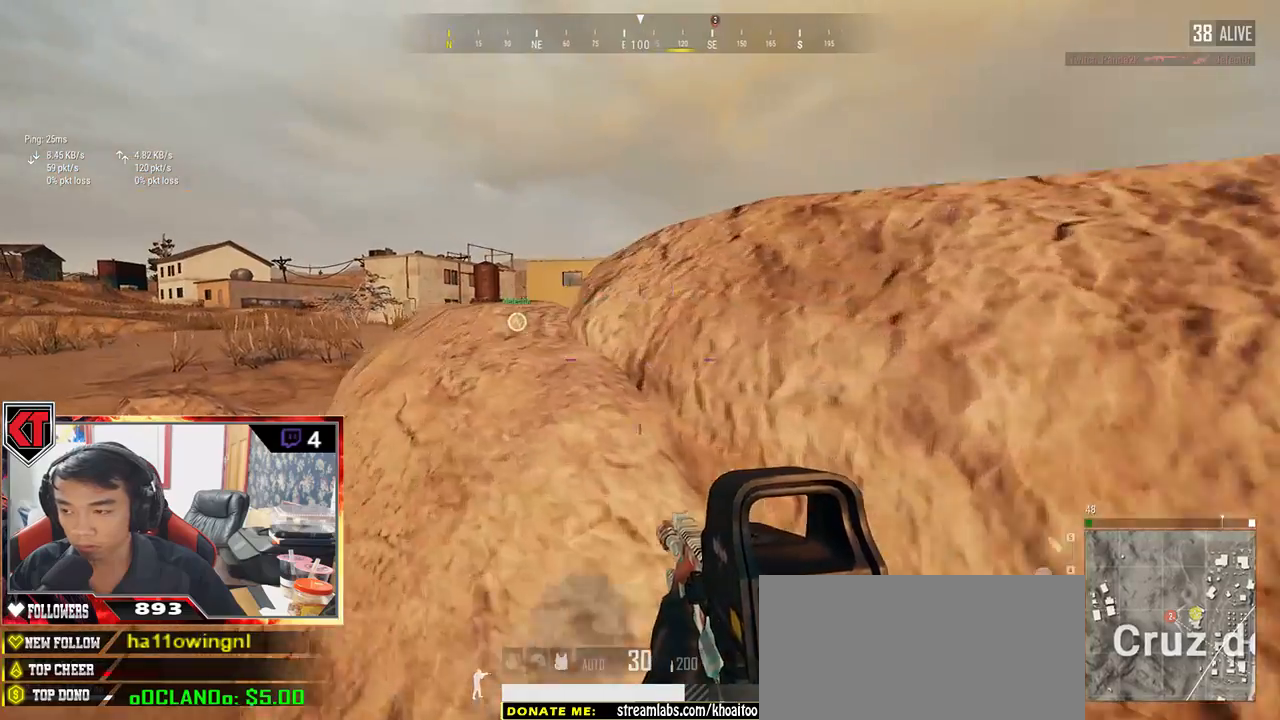
{"keys": ["a", "w"], "mouse": [], "events": []}
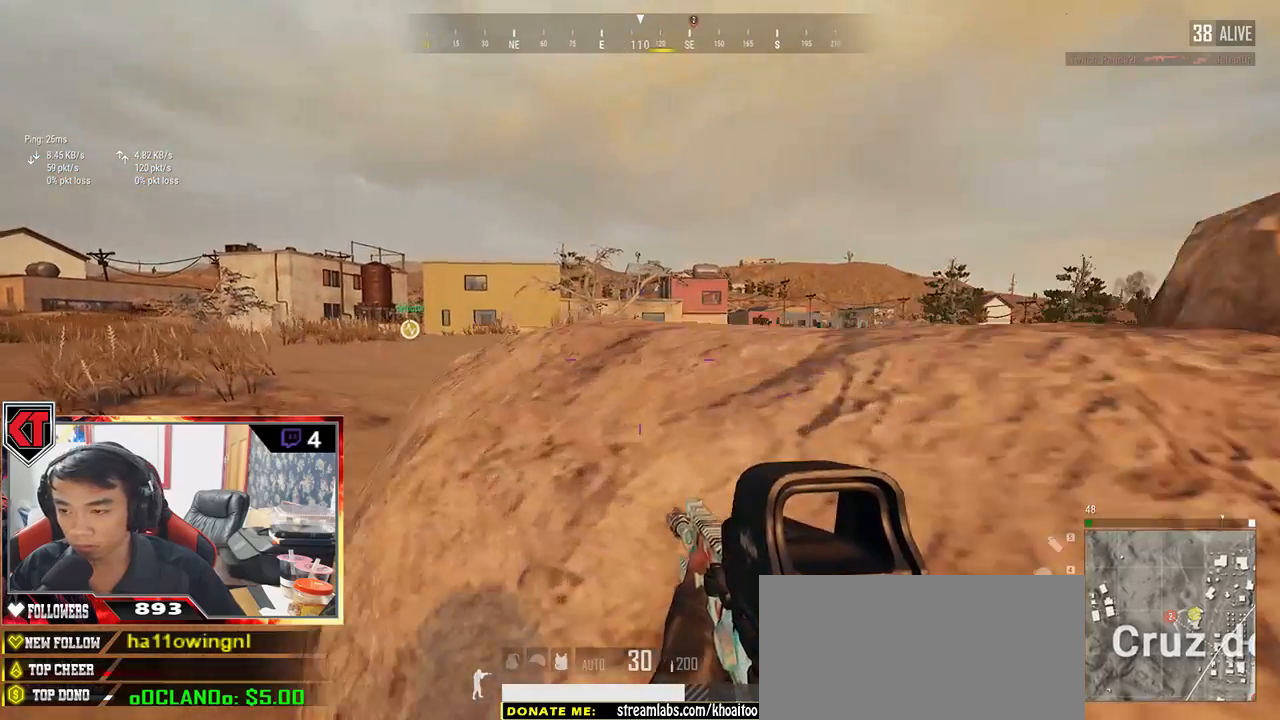
{"keys": ["a", "w"], "mouse": [], "events": [[183, "mouse_right", "down"], [233, "mouse_right", "up"]]}
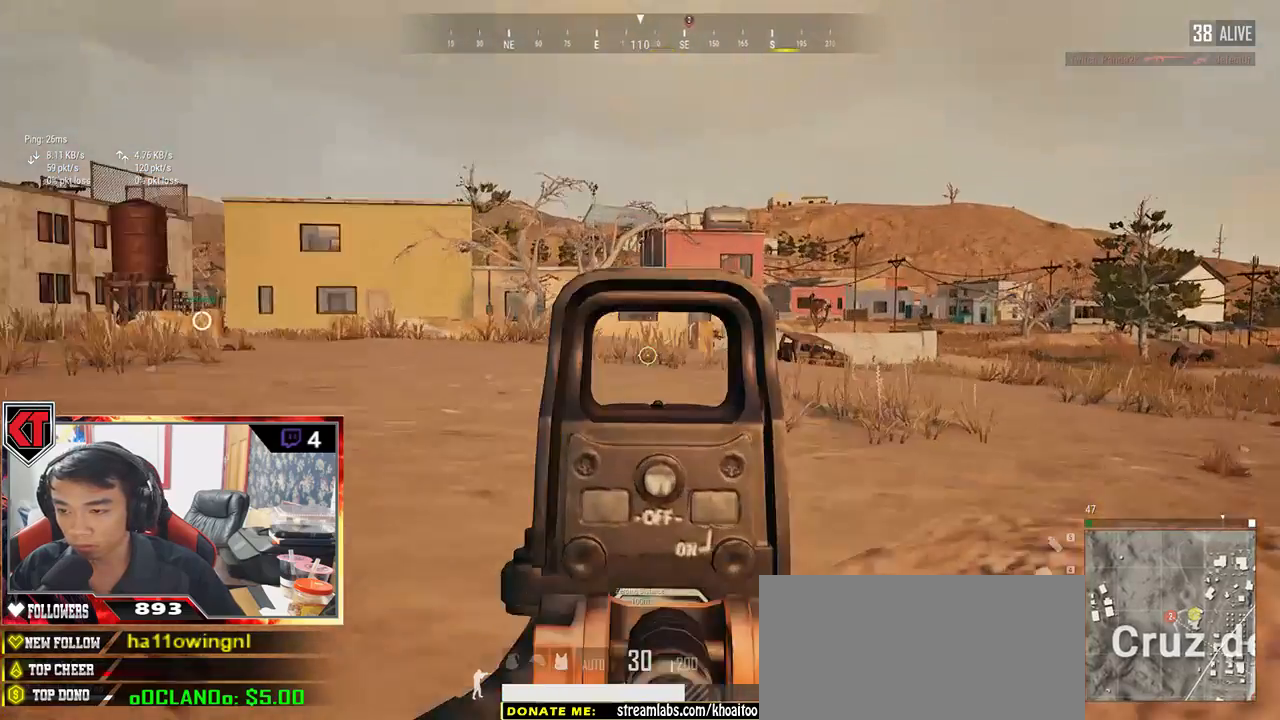
{"keys": ["w"], "mouse": ["left"], "events": [[50, "a", "up"], [467, "mouse_left", "down"]]}
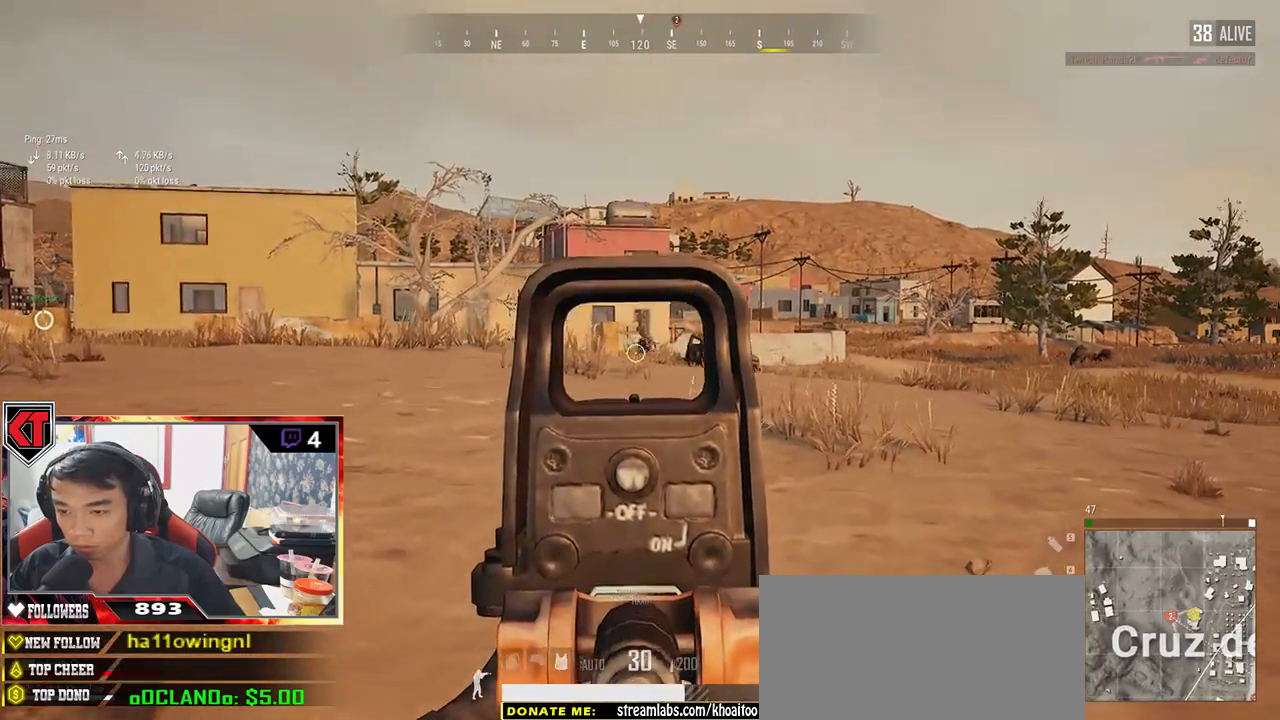
{"keys": [], "mouse": ["left"], "events": [[150, "w", "up"], [433, "ctrl", "down"], [500, "ctrl", "up"]]}
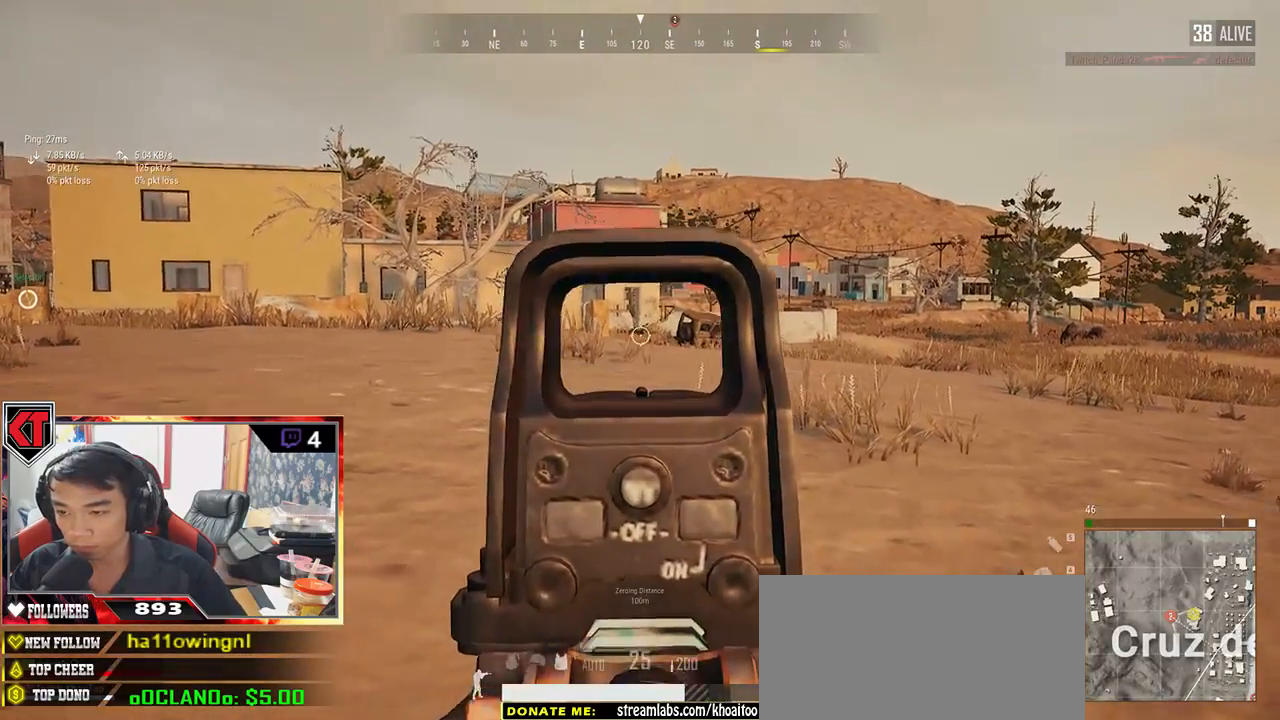
{"keys": [], "mouse": []}
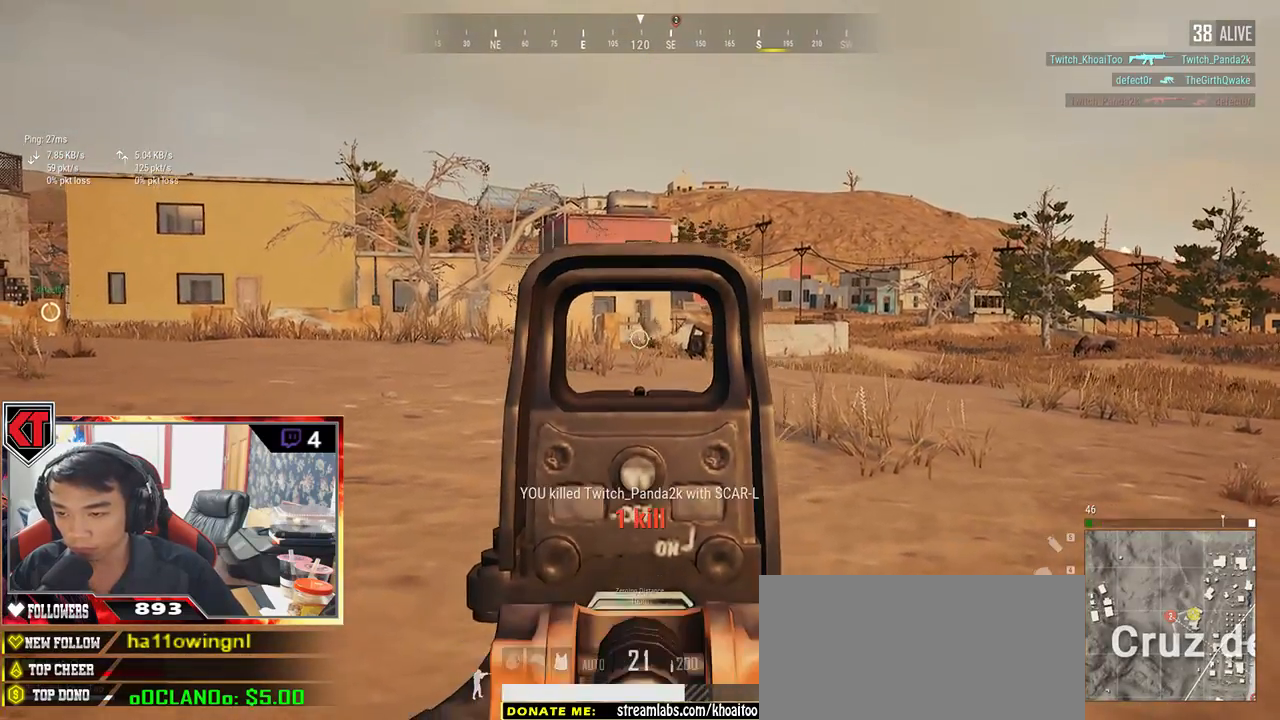
{"keys": ["a", "r"], "mouse": [], "events": [[400, "a", "down"], [500, "r", "down"]]}
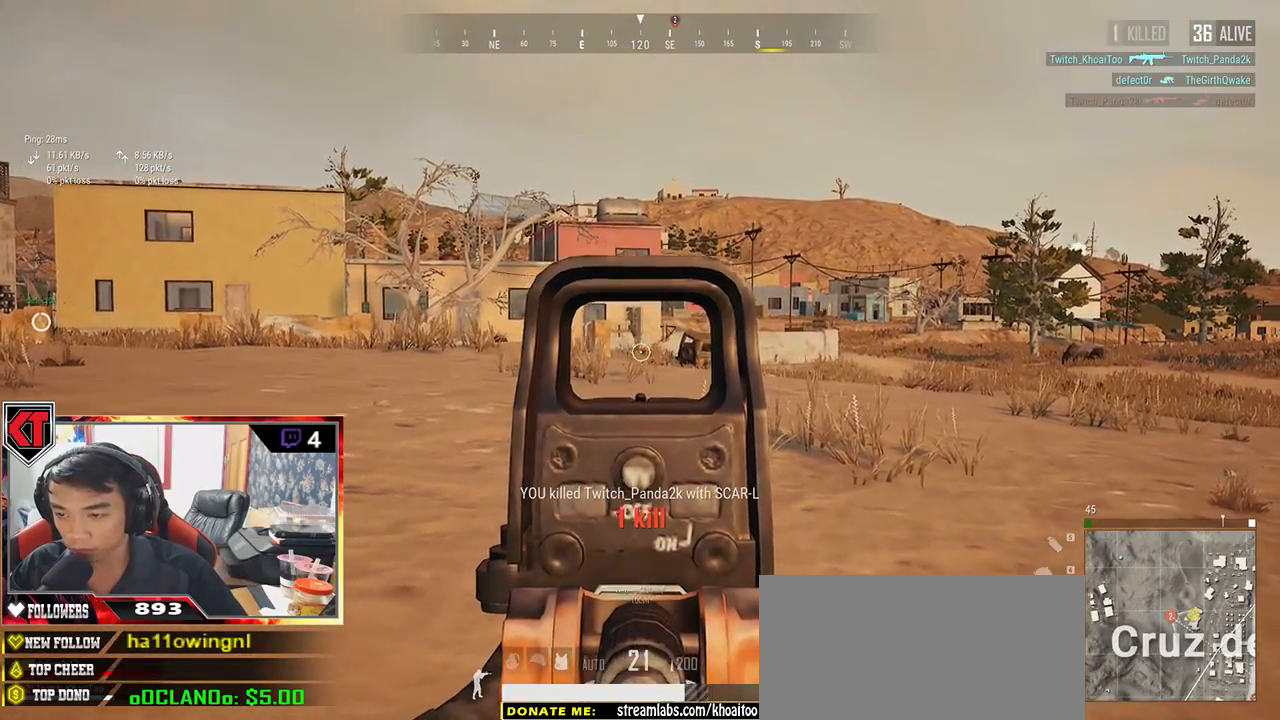
{"keys": ["a", "w"], "mouse": [], "events": [[67, "r", "up"], [250, "w", "down"]]}
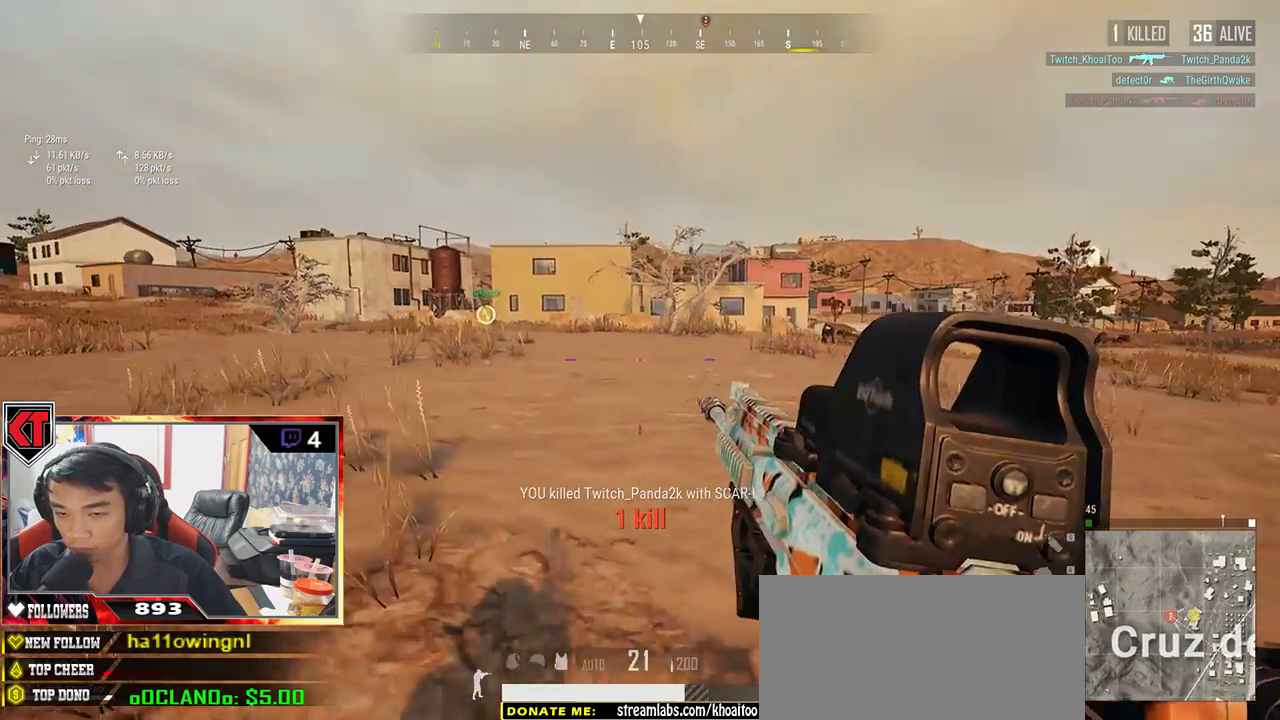
{"keys": ["shift", "w"], "mouse": [], "events": [[67, "a", "up"], [183, "shift", "down"]]}
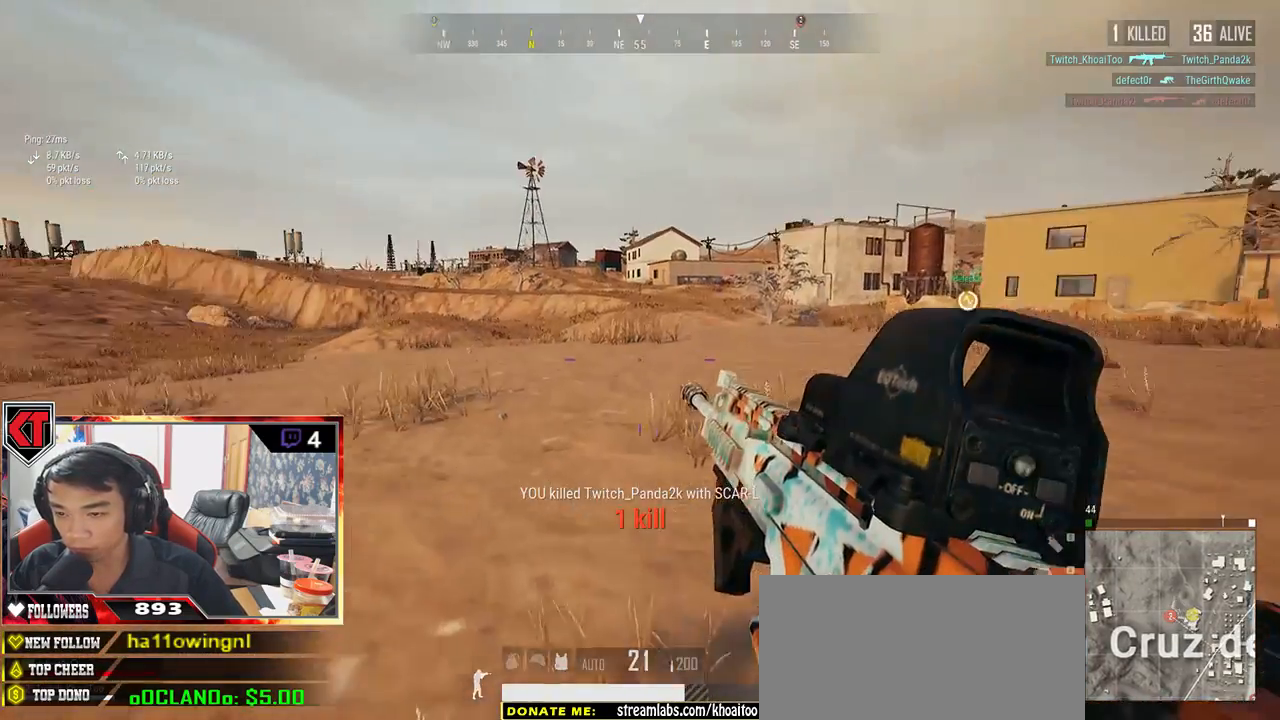
{"keys": ["shift", "w"], "mouse": [], "events": []}
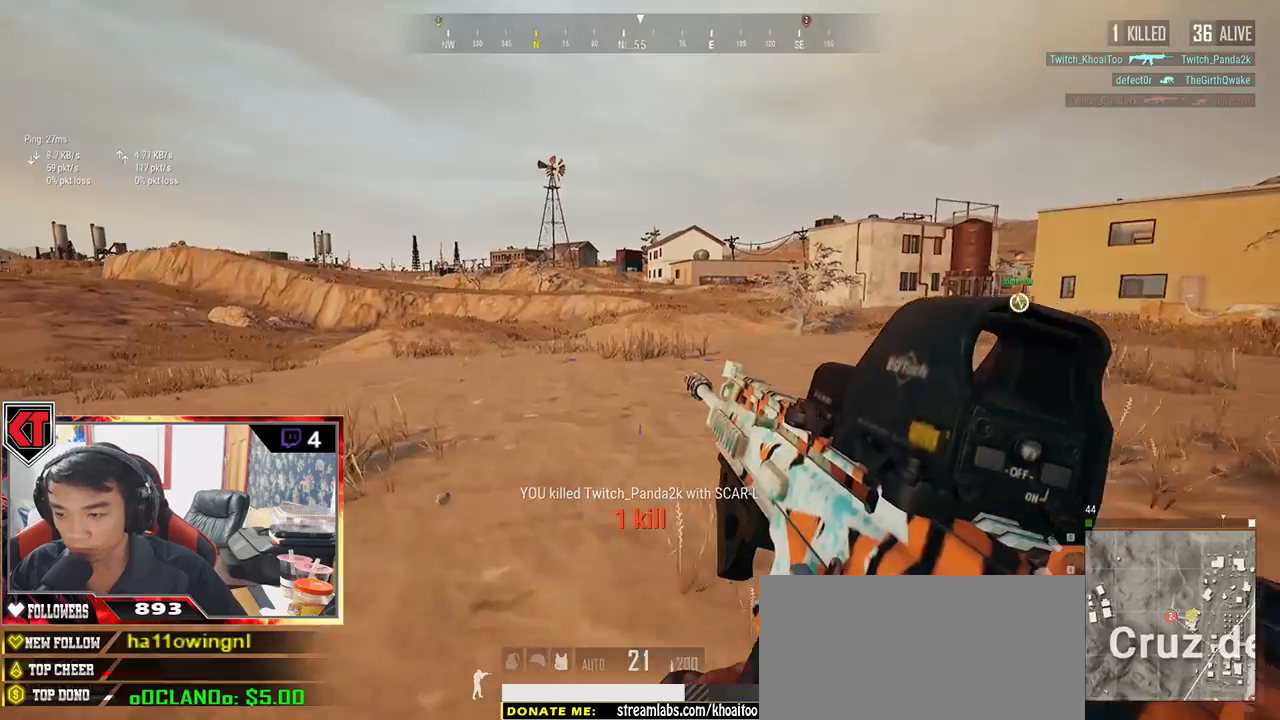
{"keys": ["shift", "w"], "mouse": [], "events": []}
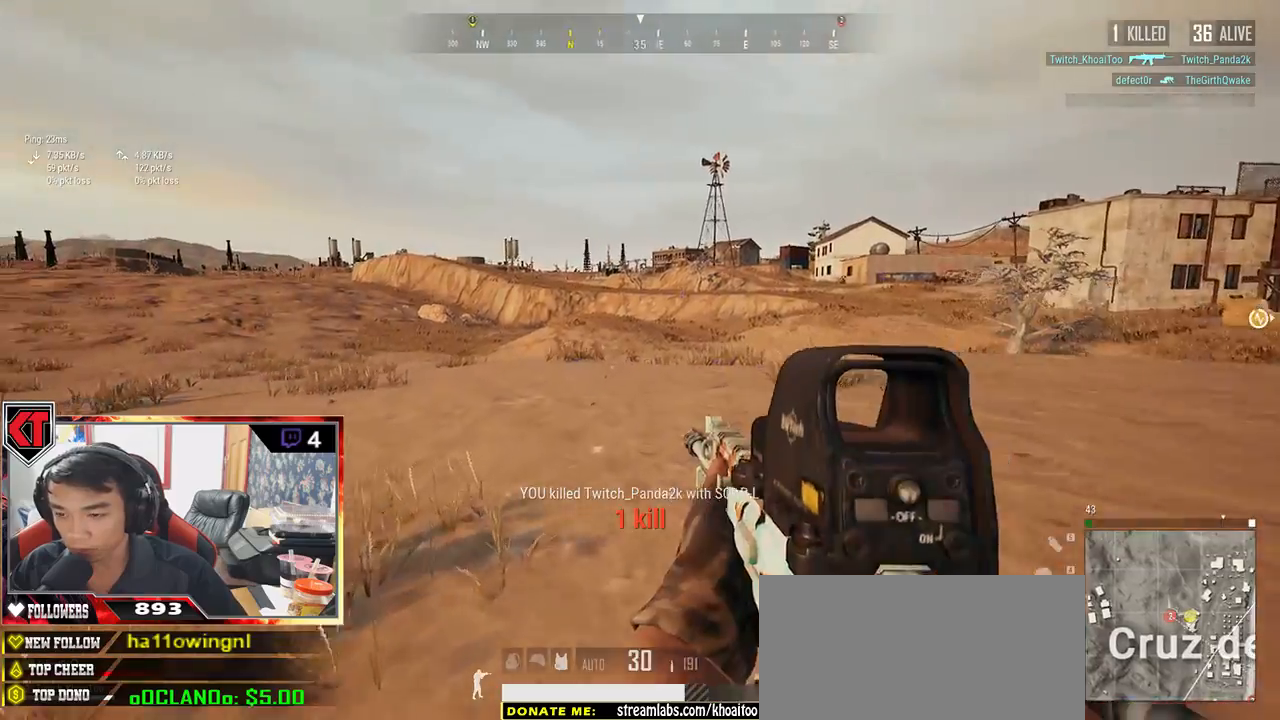
{"keys": ["shift", "w"], "mouse": []}
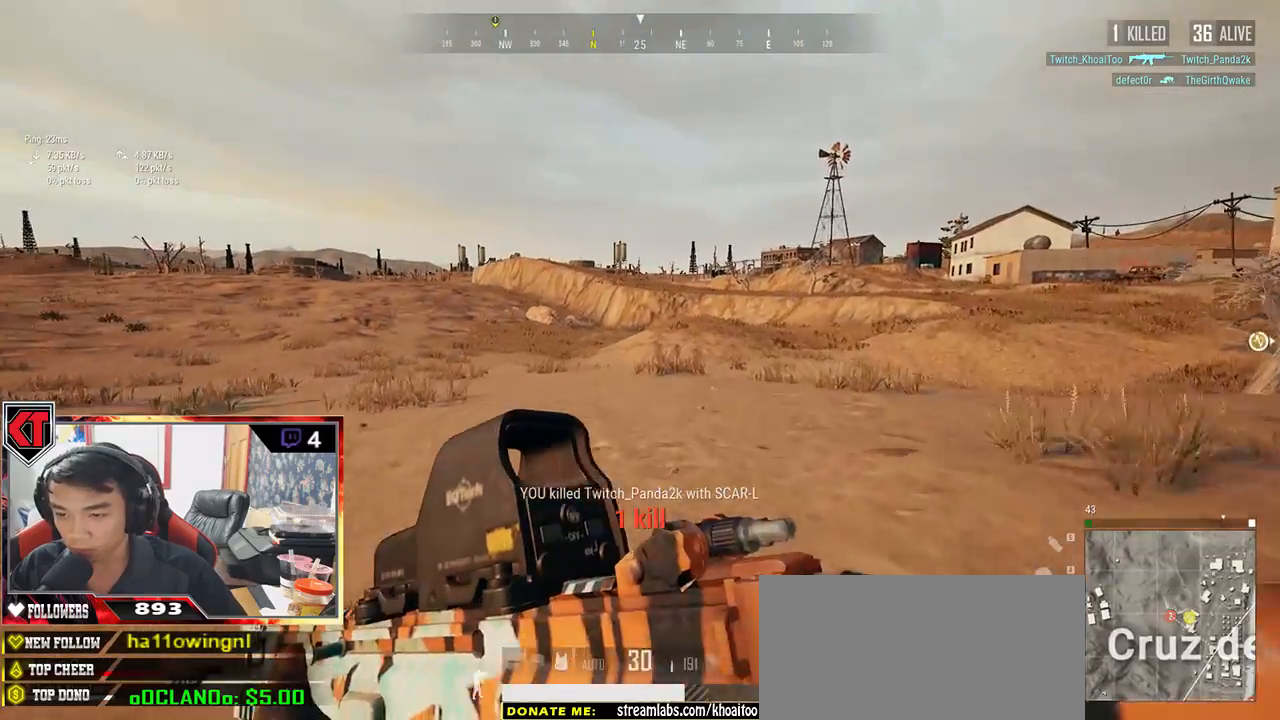
{"keys": ["shift", "w"], "mouse": [], "events": []}
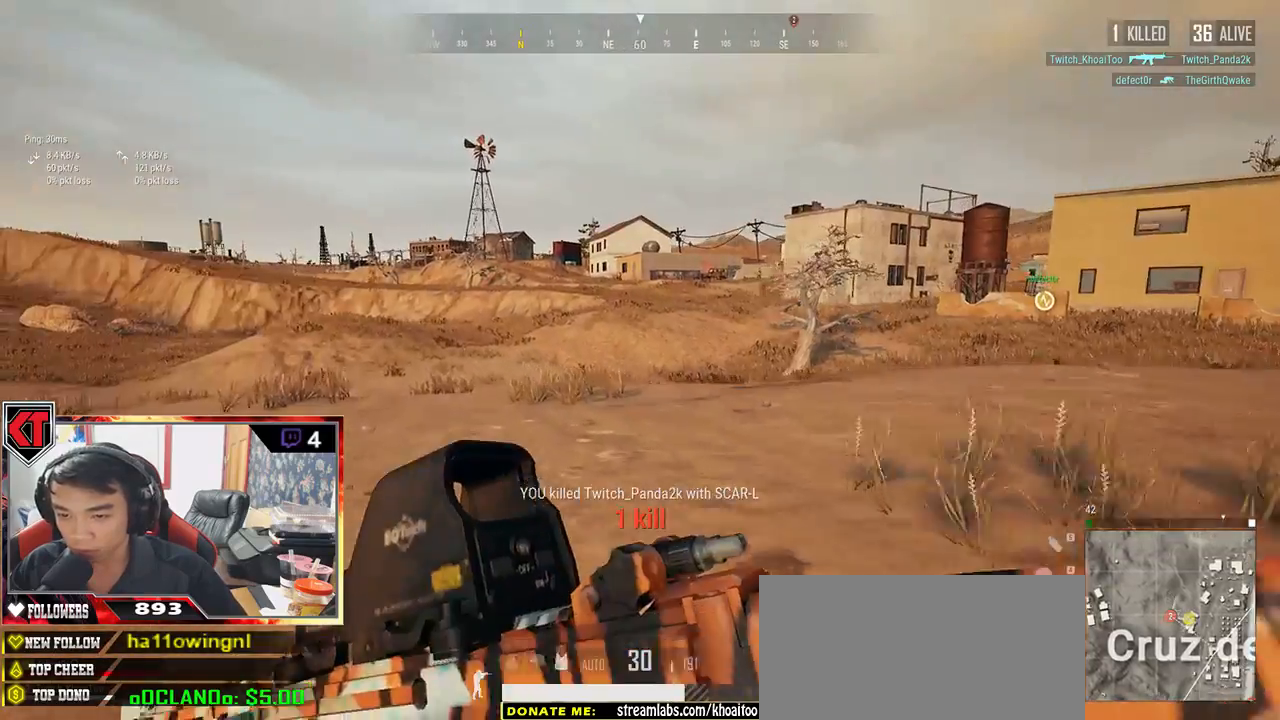
{"keys": ["shift", "w"], "mouse": [], "events": []}